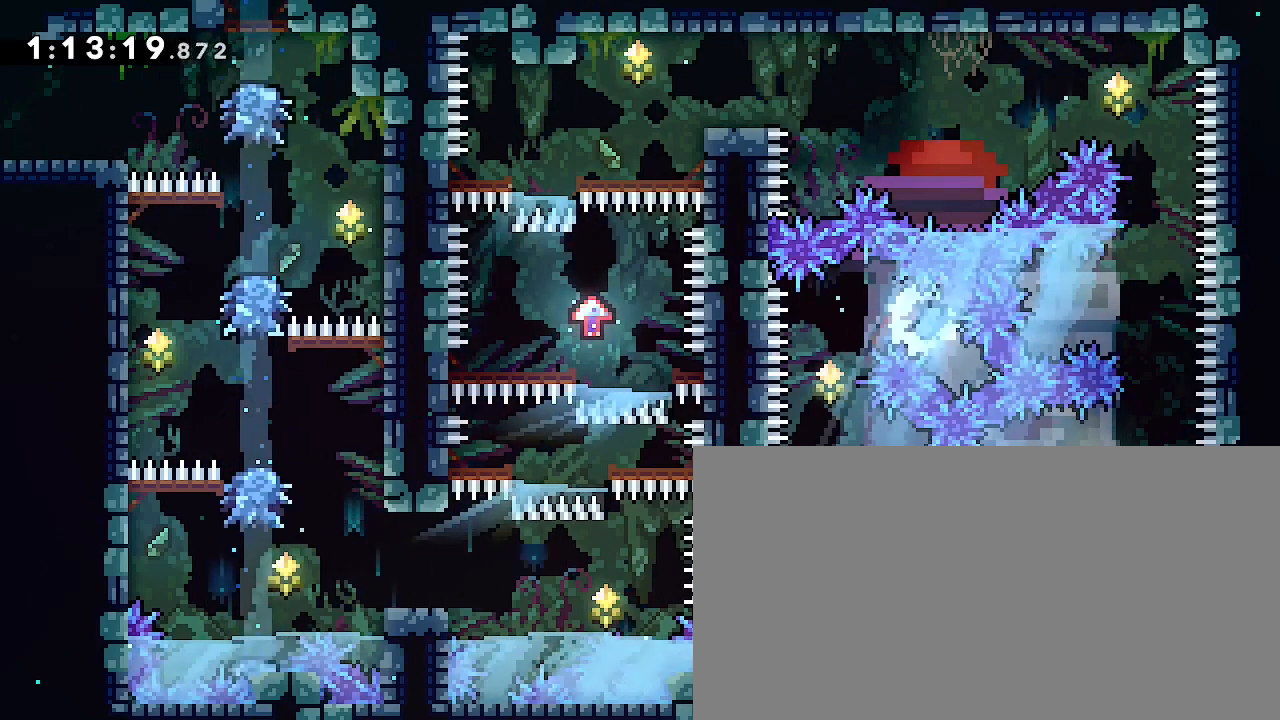
Gameplay with a controller (Xbox layout); each line is a JSON object with the inputs held at the frame after it (dt_ms = milliseconds from this image to that frame). "events" lists button and stick changes between this image and that frame as [ms after this image, input, new state], when the widget could be followed in between. Not read: DPAD_DOWN DPAD_UP L1 L2 R1 R2 SELECT START X Y.
{"dt_ms": 500, "buttons": [], "left_stick": "center", "right_stick": "center", "events": [[267, "left_stick", "left"], [400, "left_stick", "center"]]}
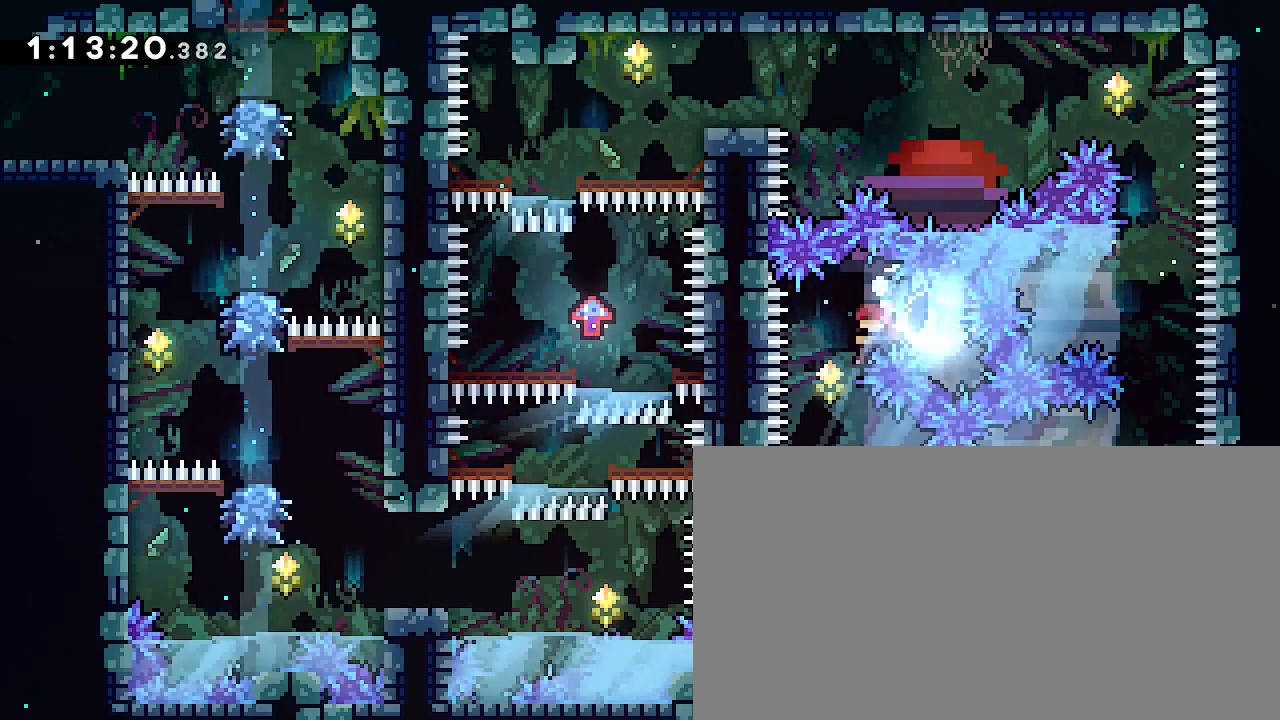
{"dt_ms": 500, "buttons": [], "left_stick": "center", "right_stick": "center", "events": [[300, "left_stick", "left"], [367, "left_stick", "center"]]}
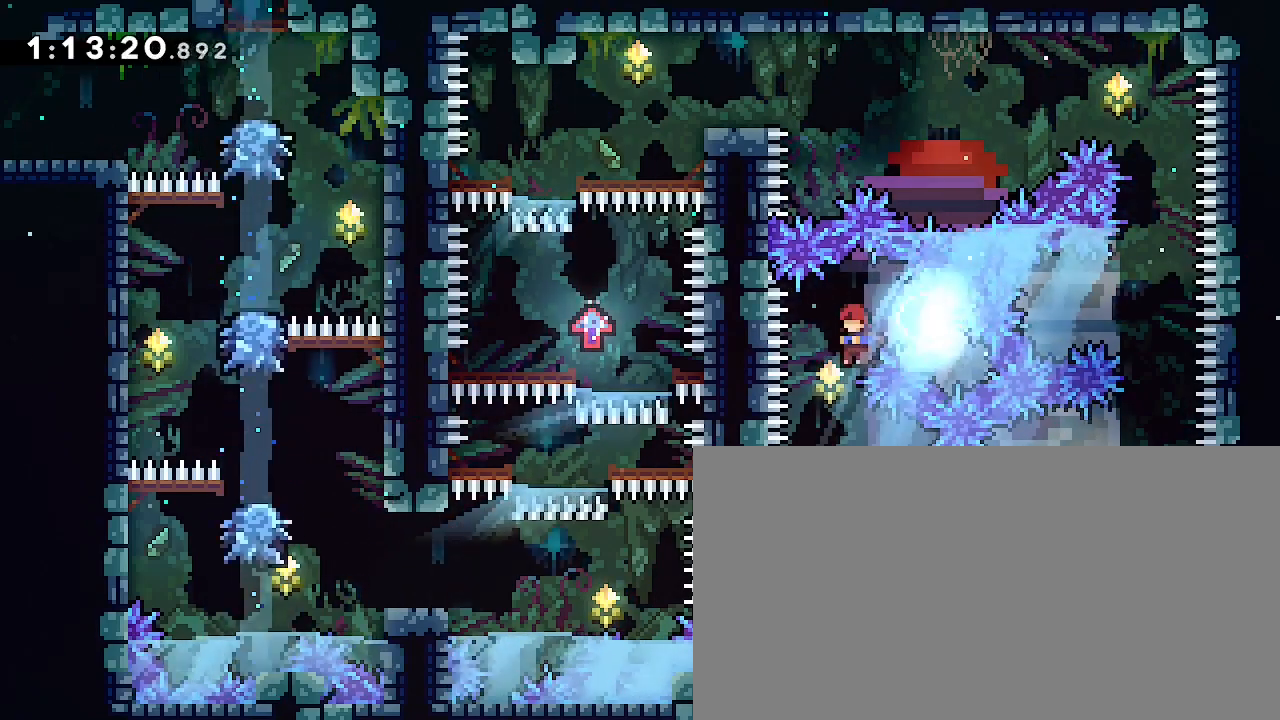
{"dt_ms": 500, "buttons": [], "left_stick": "center", "right_stick": "center", "events": [[267, "left_stick", "left"], [367, "left_stick", "center"]]}
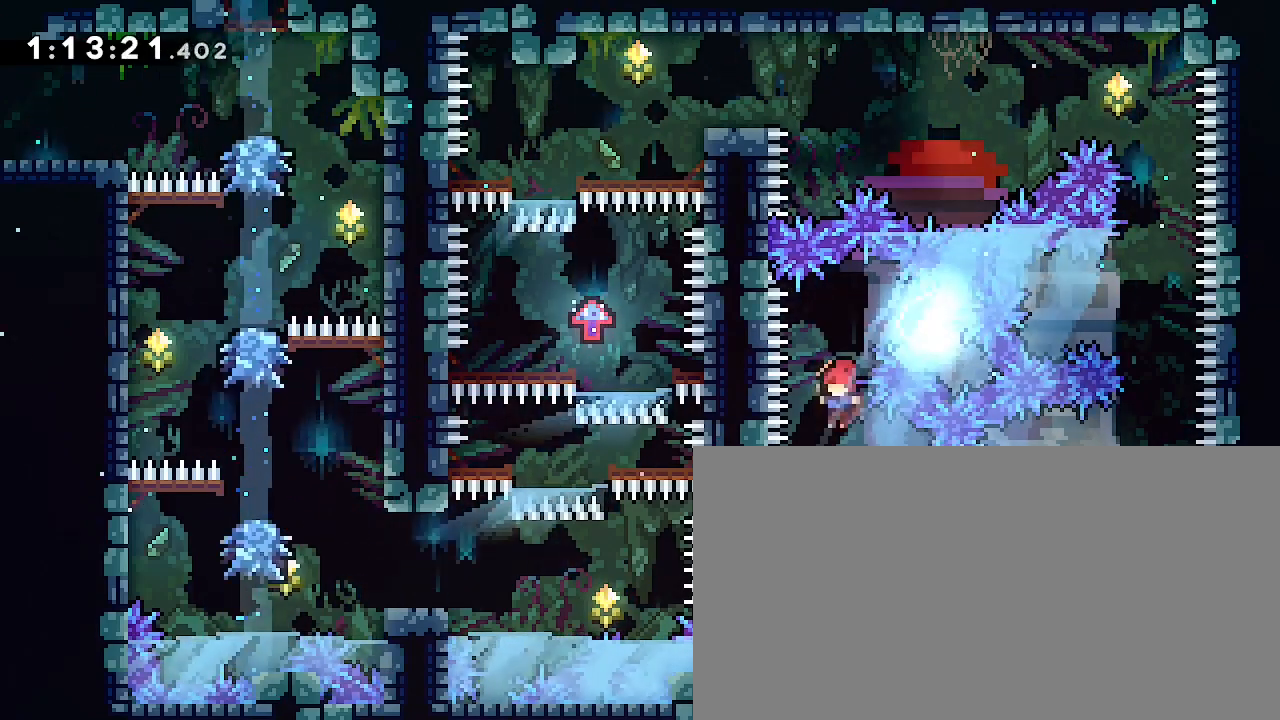
{"dt_ms": 500, "buttons": [], "left_stick": "center", "right_stick": "center"}
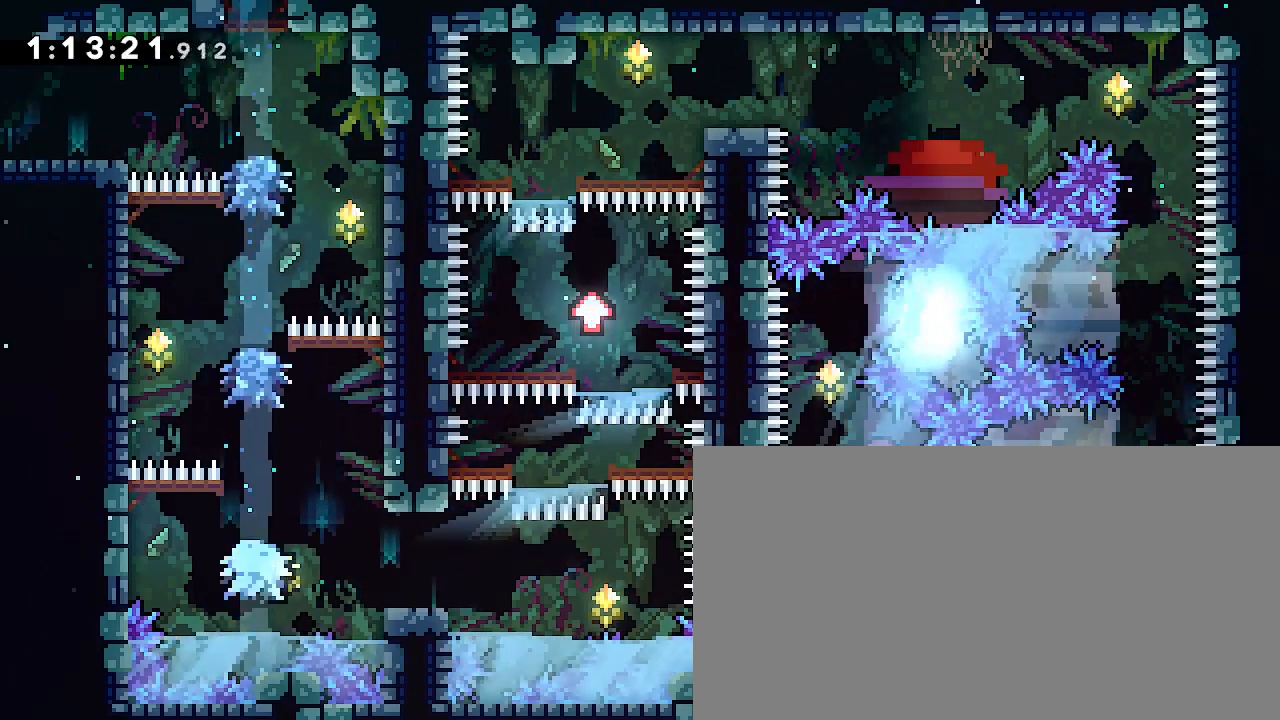
{"dt_ms": 500, "buttons": [], "left_stick": "center", "right_stick": "center", "events": []}
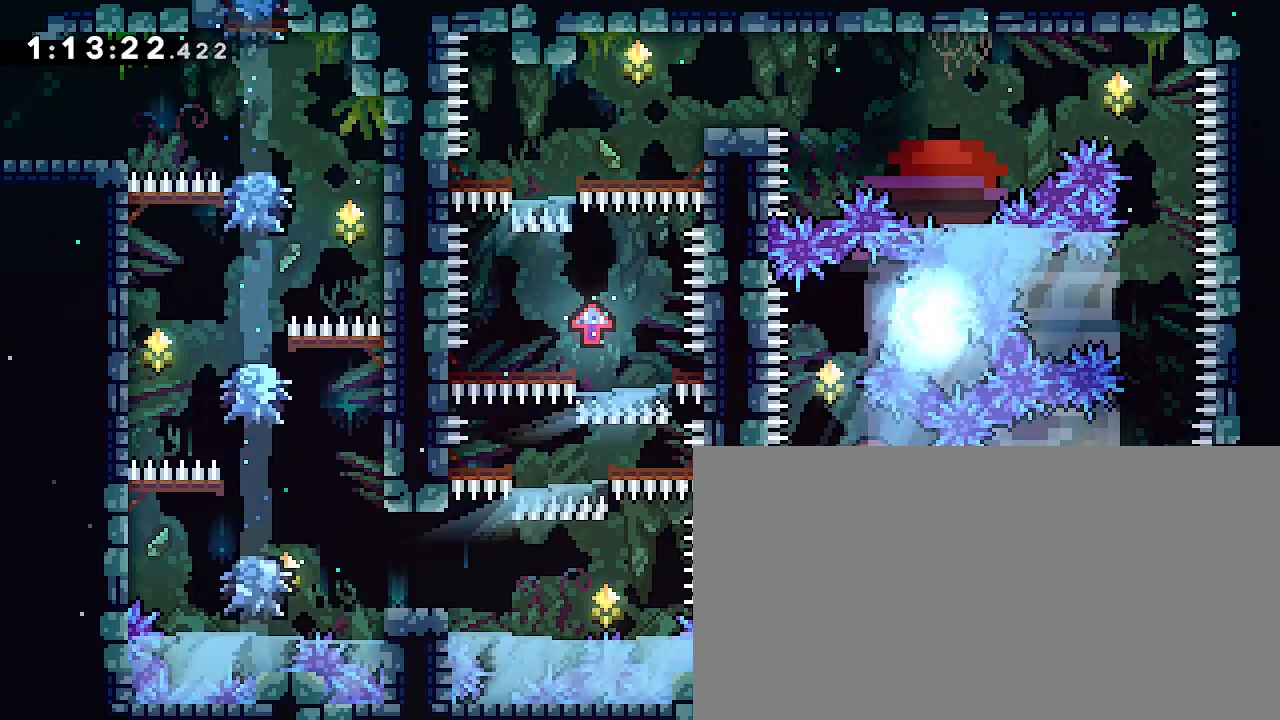
{"dt_ms": 500, "buttons": [], "left_stick": "center", "right_stick": "center", "events": [[100, "left_stick", "down"], [200, "left_stick", "center"]]}
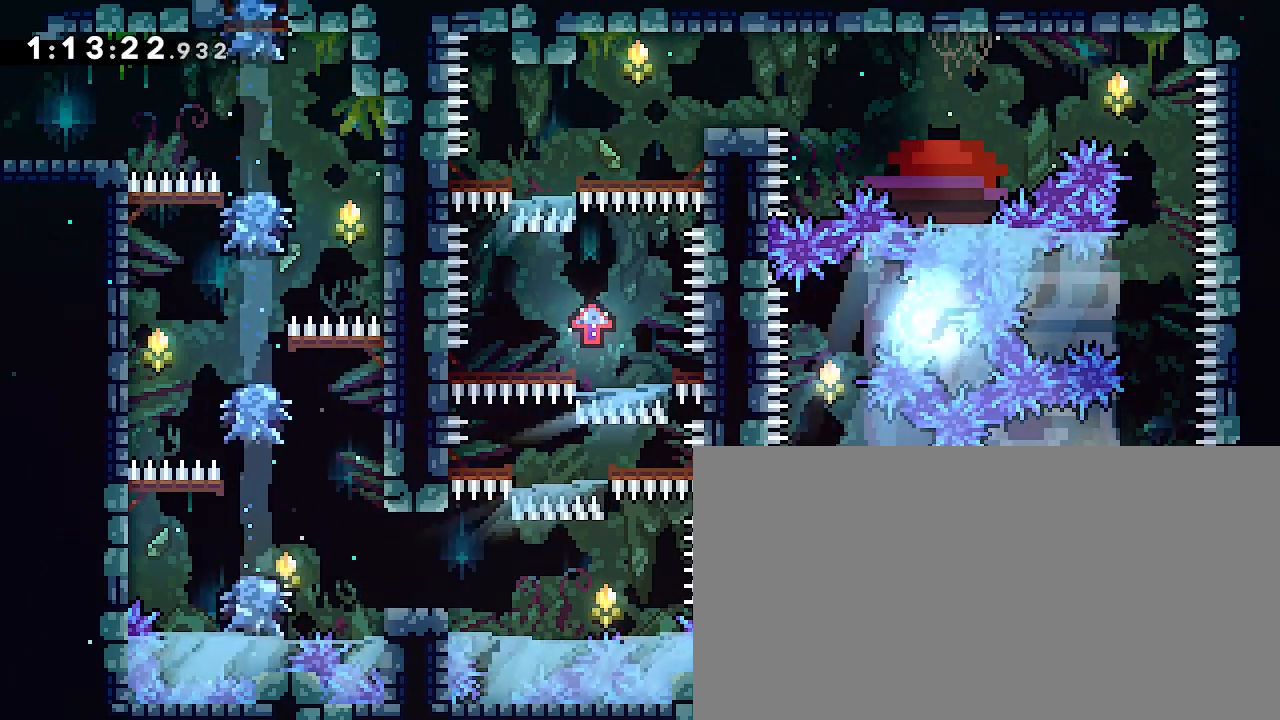
{"dt_ms": 500, "buttons": [], "left_stick": "center", "right_stick": "center", "events": []}
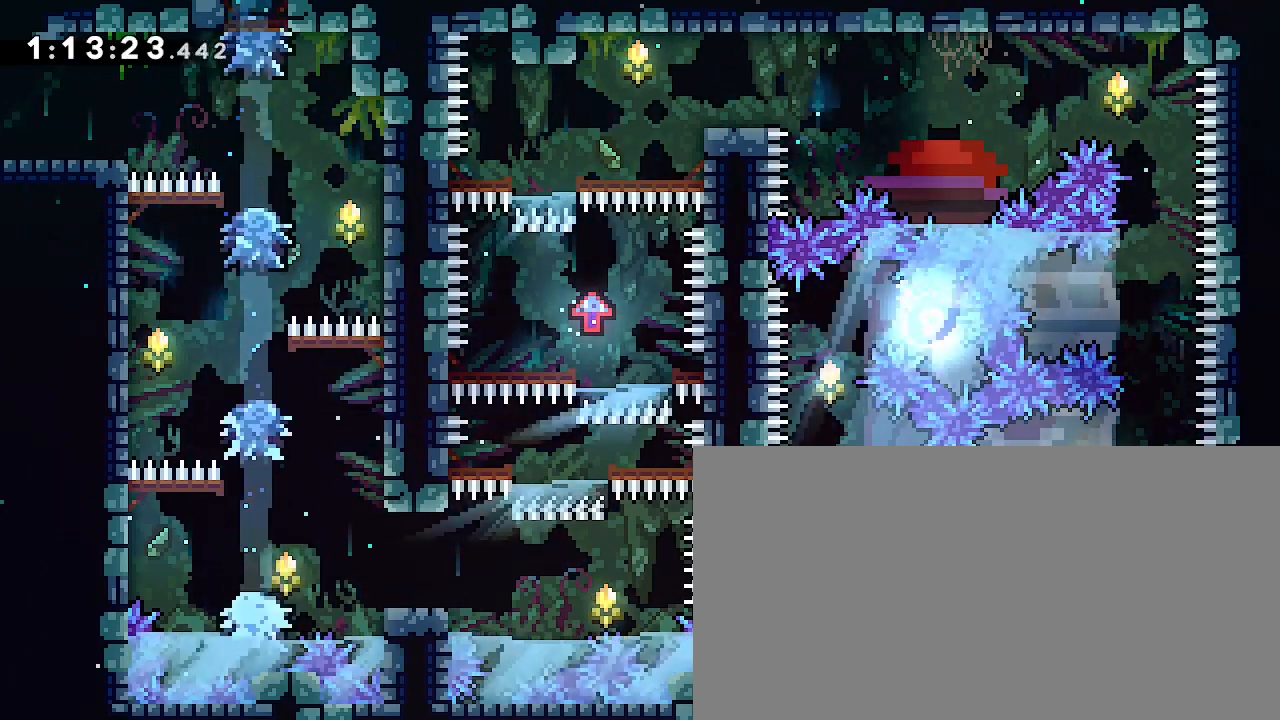
{"dt_ms": 1000, "buttons": [], "left_stick": "up-right", "right_stick": "up"}